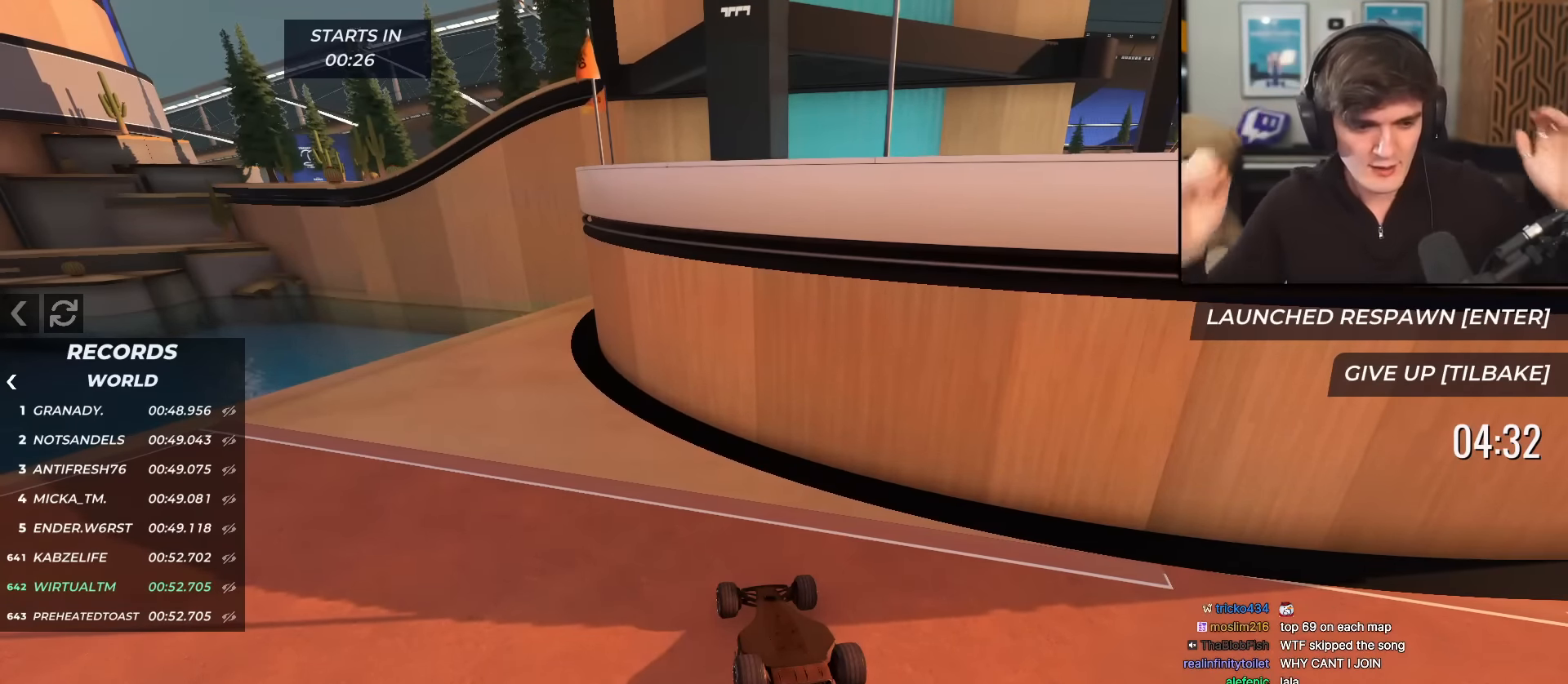
Gameplay with keyboard; each line is a JSON object with the keys held at the frame after it. "events" lists presses ("down") and releases ("up") of "brake", "down", "left", "right" and "up" between this image and that frame as [ms after this image, input, new state], when the widget could be followed in between. No other keys are recorded. Mouse input is not recorded. Key names are as the overlay labels them; some are game actions (e.g. jump) rather than physical keys.
{"keys": ["up"], "events": [[367, "up", "down"]]}
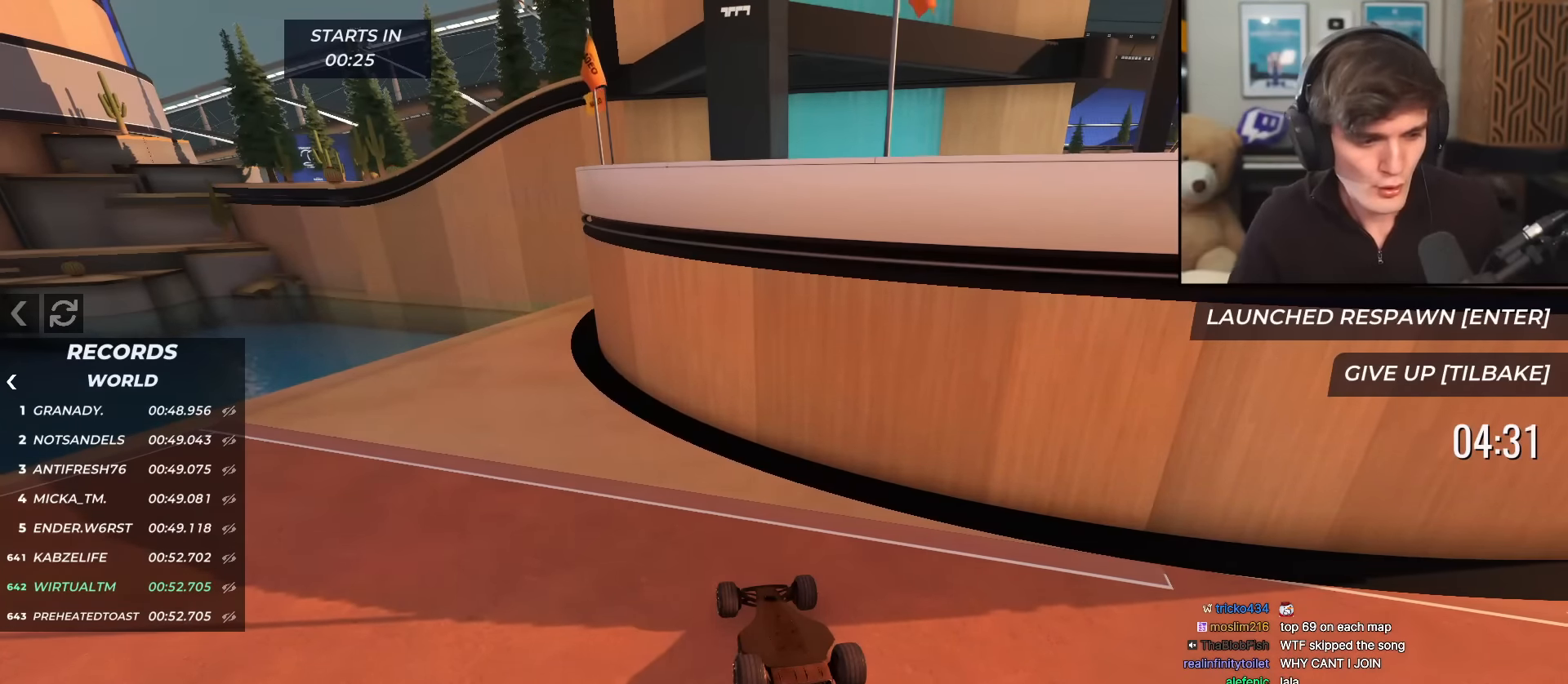
{"keys": ["up"], "events": []}
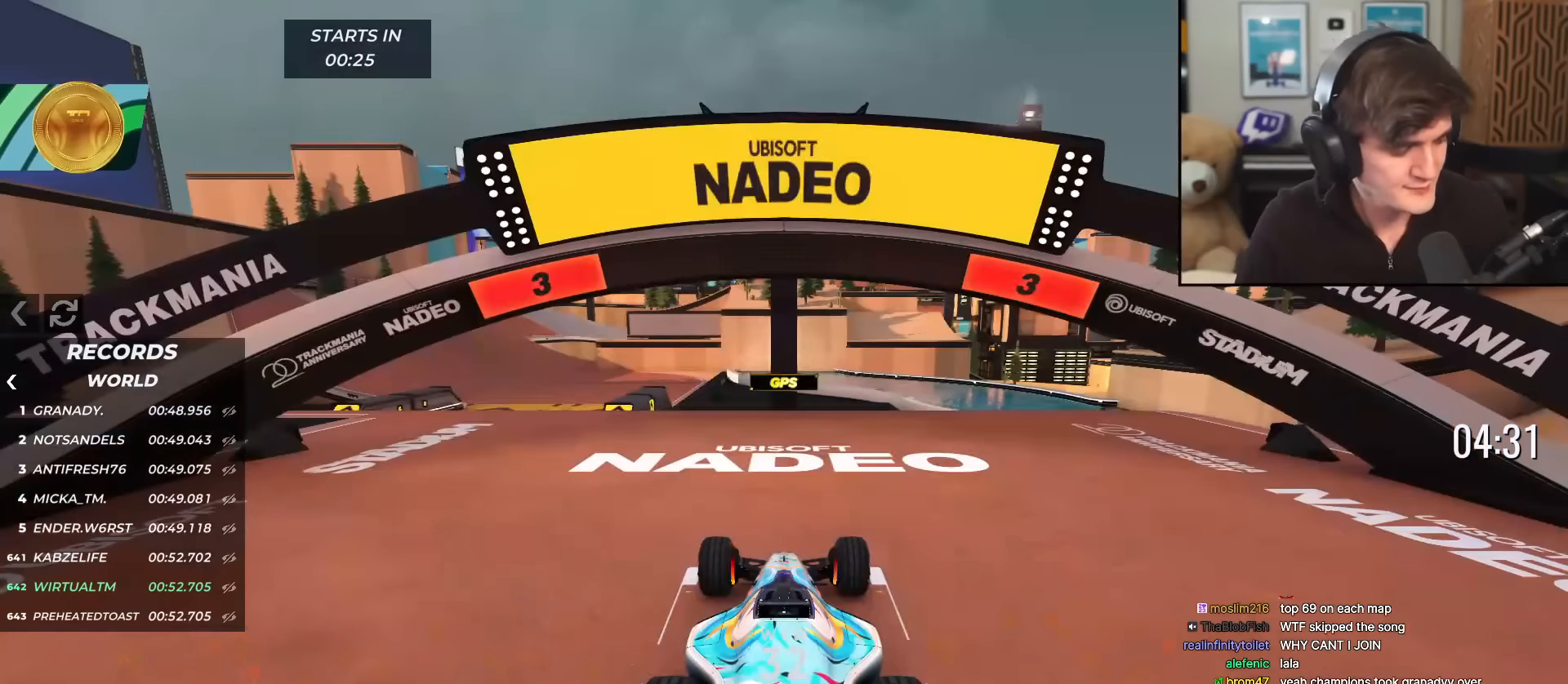
{"keys": ["up"], "events": []}
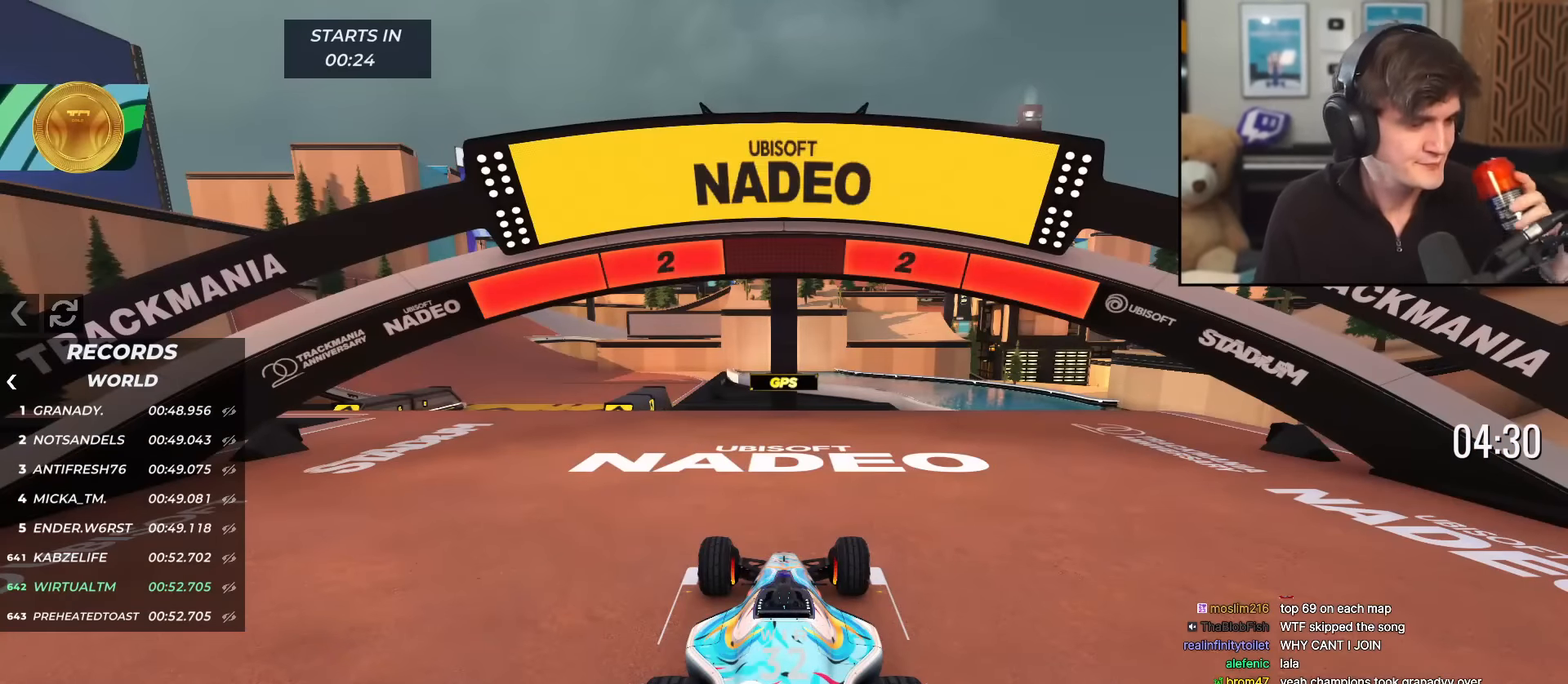
{"keys": ["up"], "events": []}
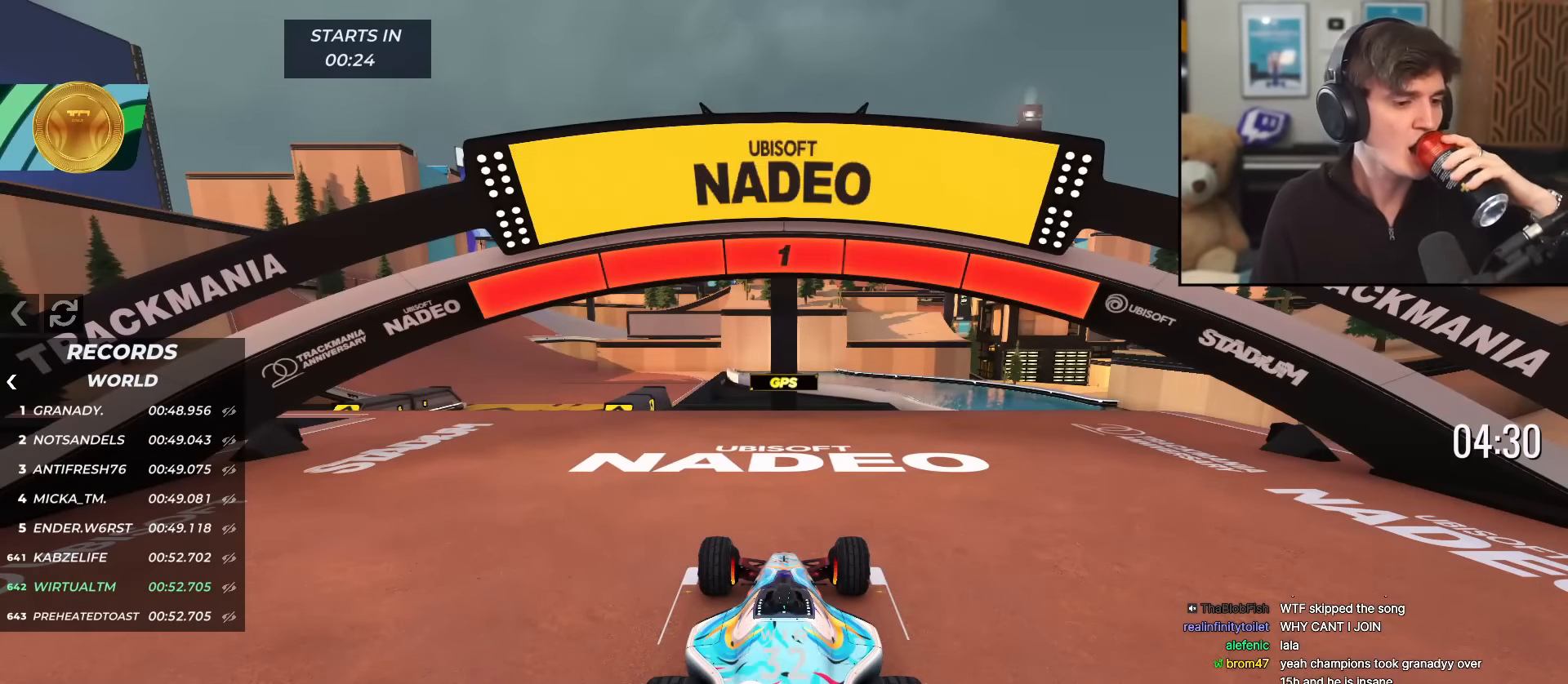
{"keys": ["up"], "events": []}
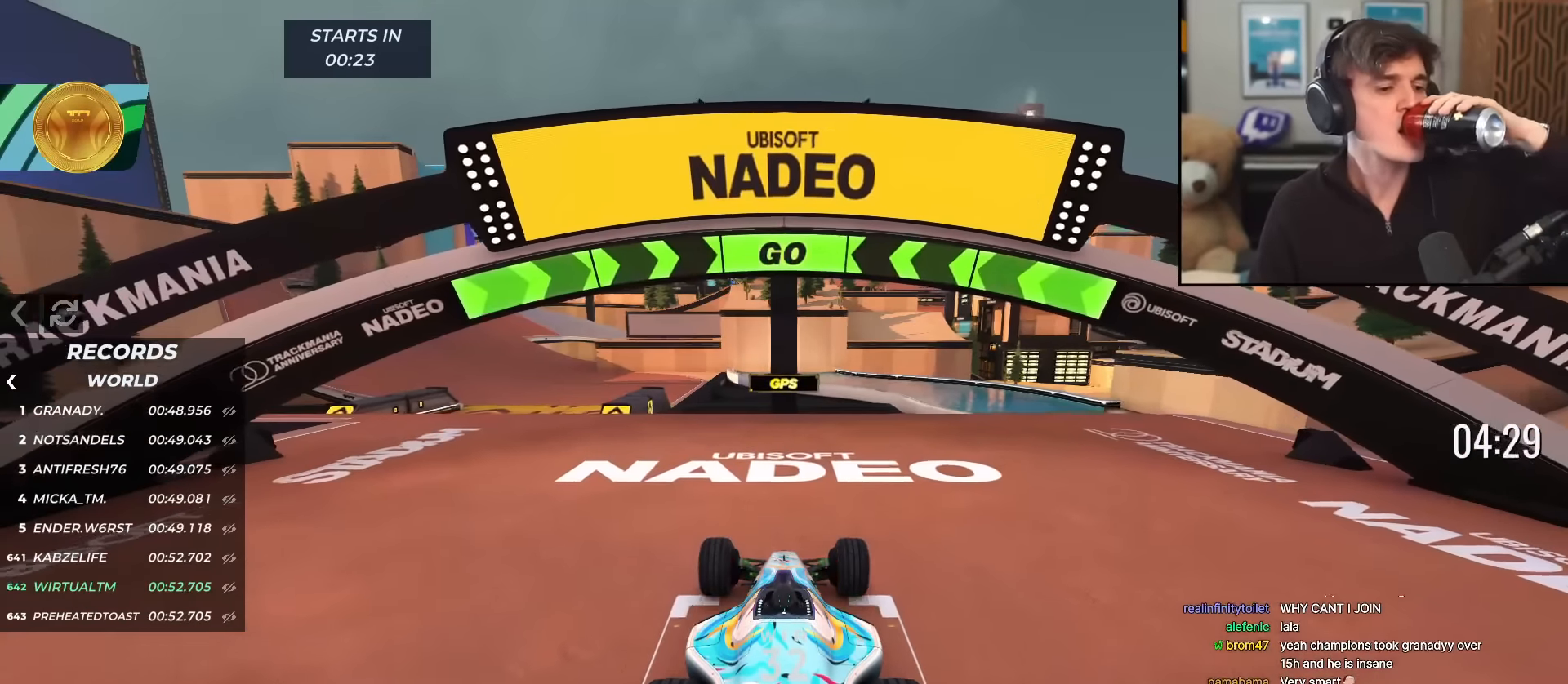
{"keys": ["left", "up"], "events": [[484, "left", "down"]]}
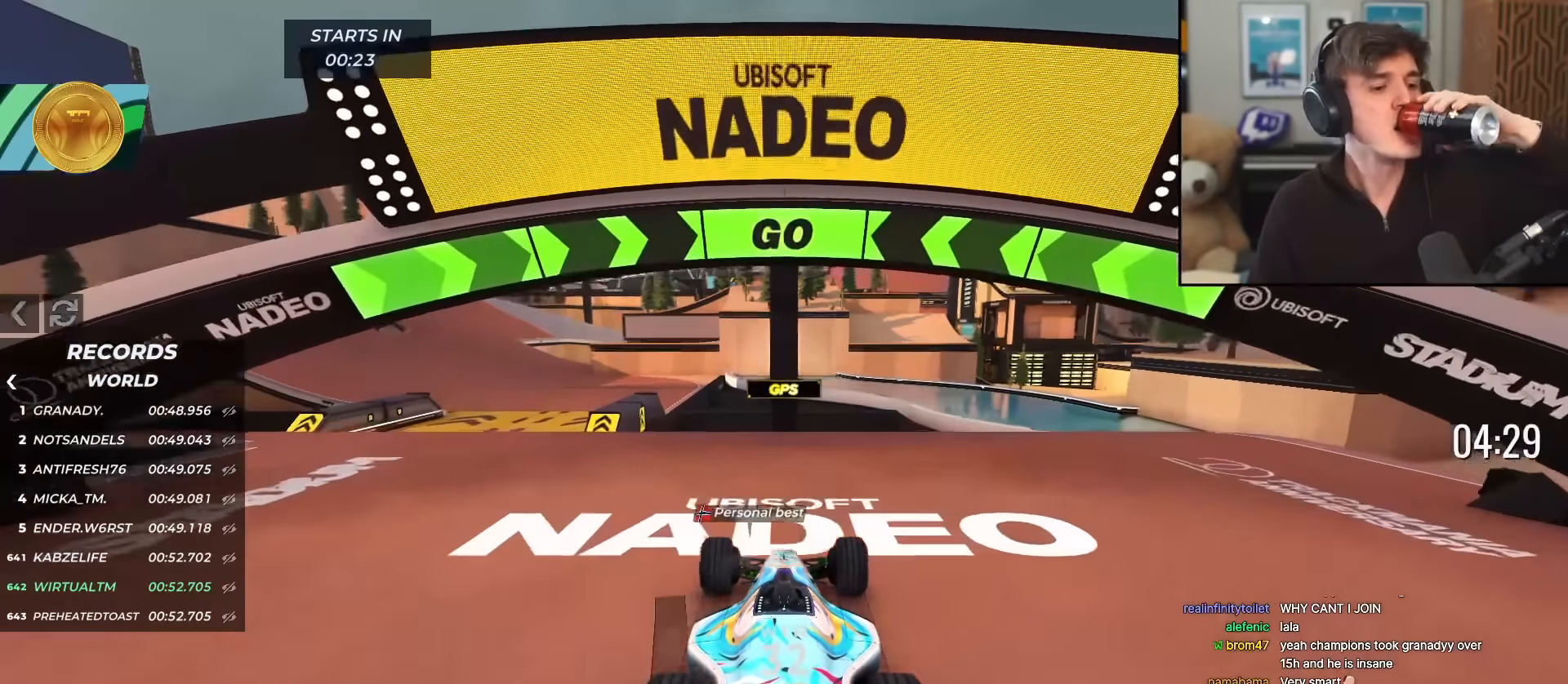
{"keys": ["up"], "events": [[83, "left", "up"], [217, "left", "down"], [267, "left", "up"], [450, "left", "down"], [500, "left", "up"]]}
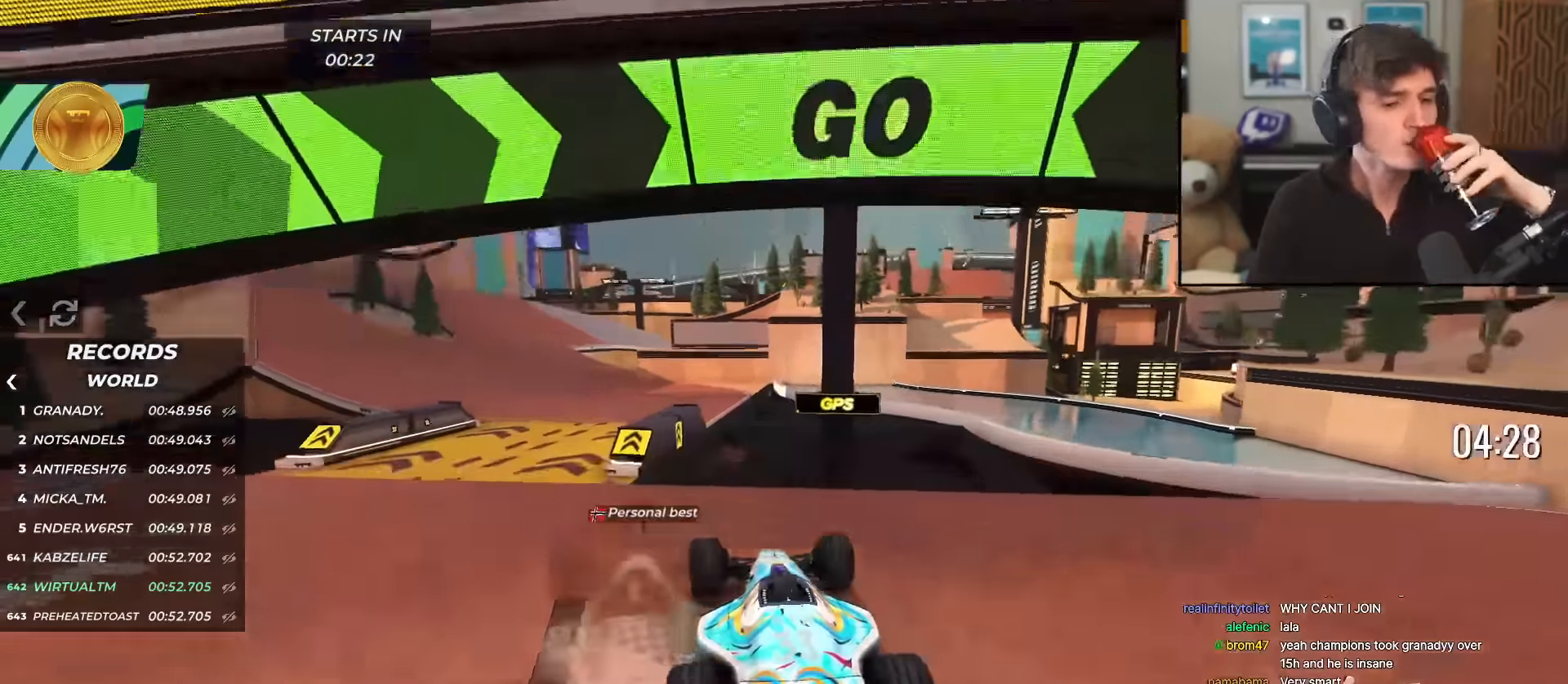
{"keys": ["up"], "events": [[150, "left", "down"], [284, "left", "up"], [384, "left", "down"], [417, "left", "up"]]}
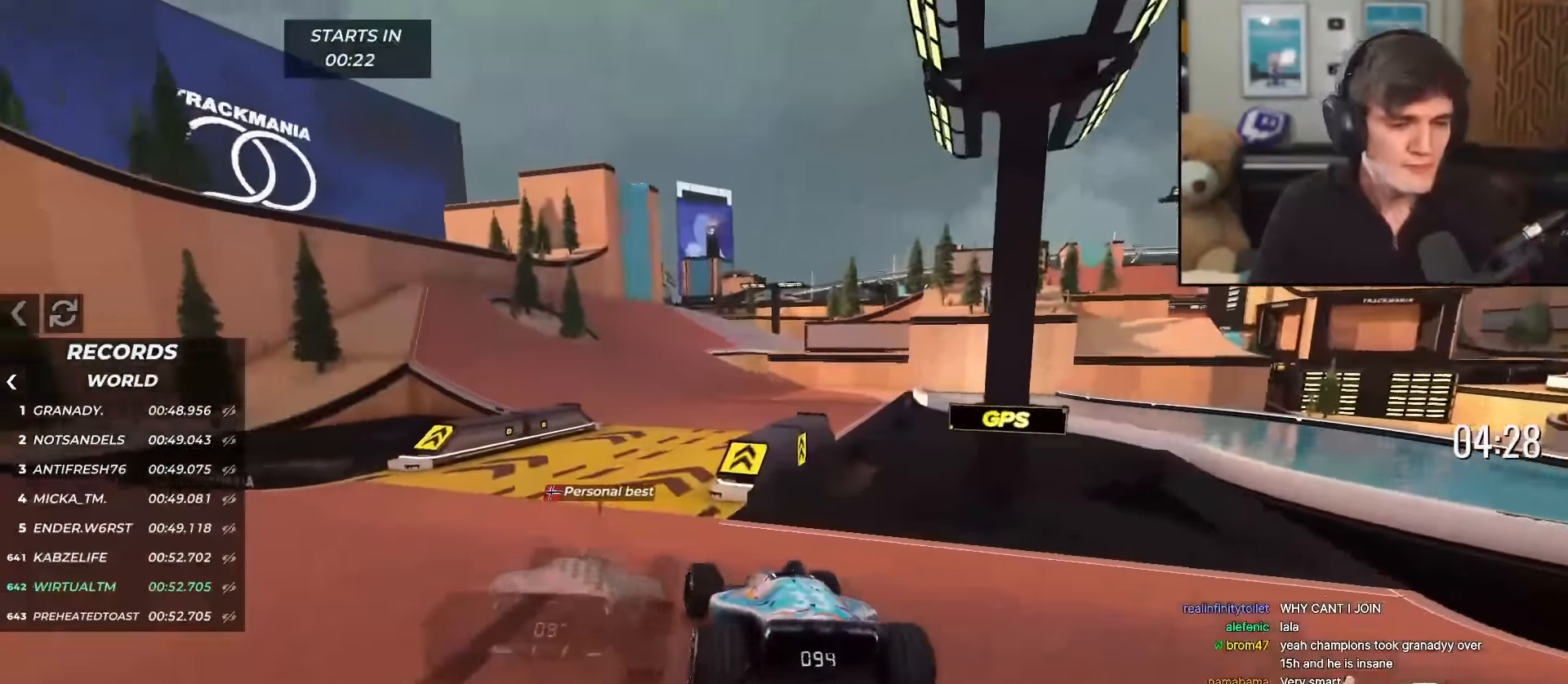
{"keys": ["right", "up"], "events": [[484, "right", "down"]]}
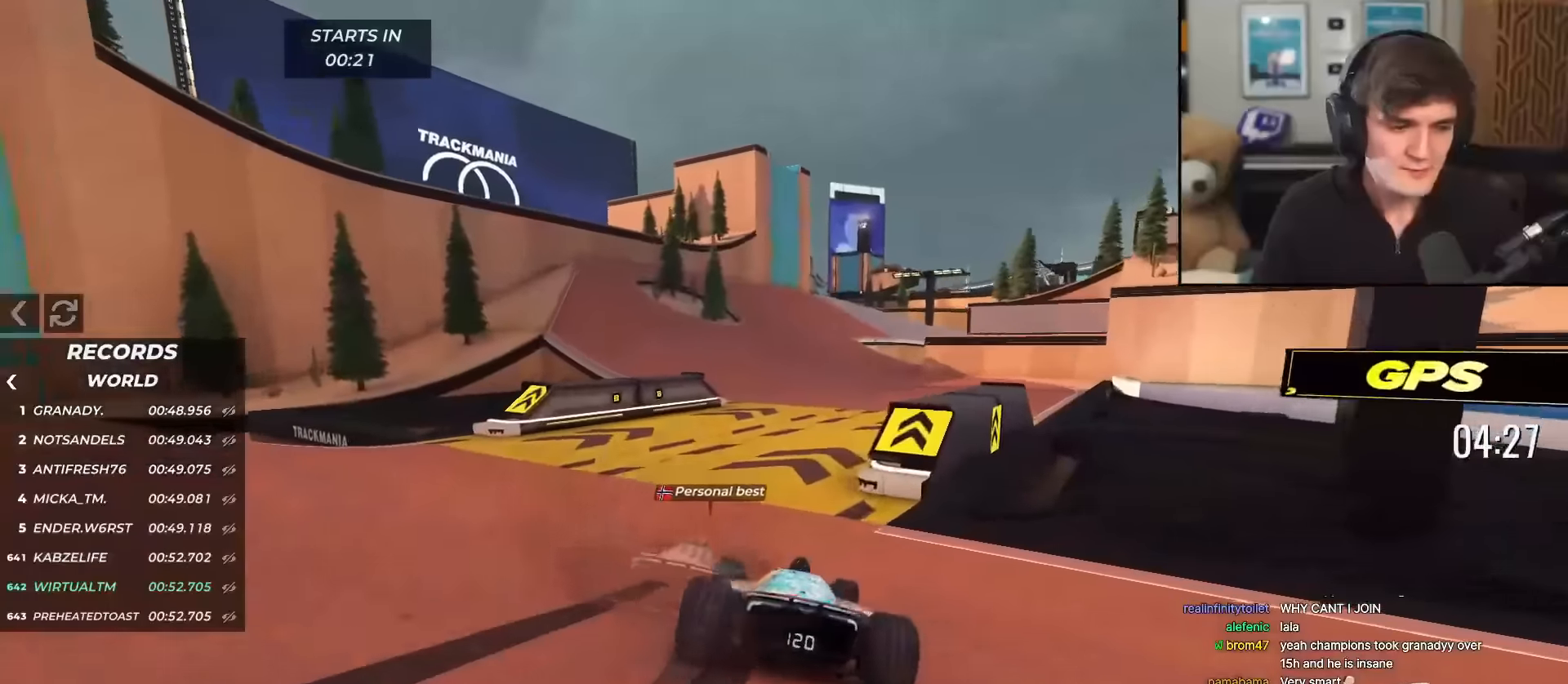
{"keys": ["up"], "events": [[33, "right", "up"]]}
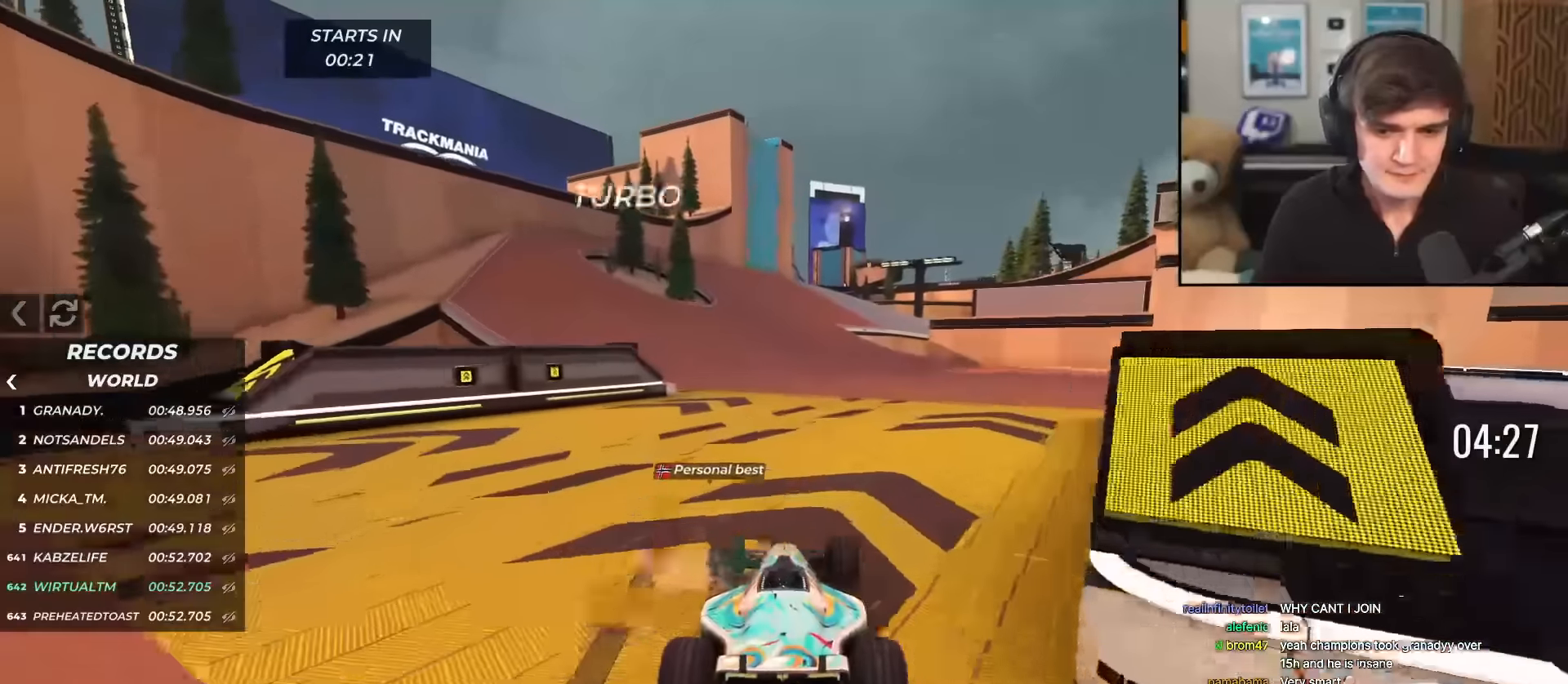
{"keys": ["right", "up"], "events": [[183, "left", "down"], [283, "left", "up"], [433, "right", "down"]]}
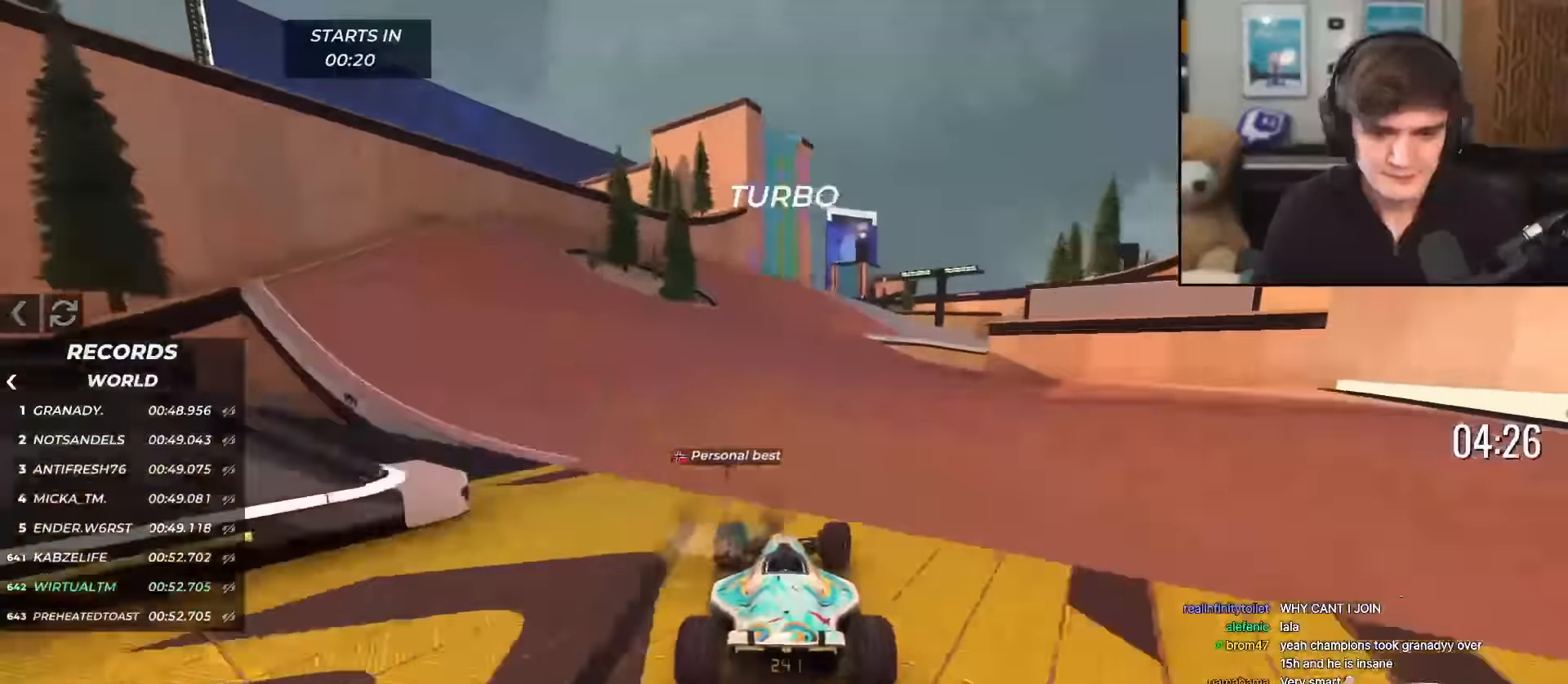
{"keys": ["right", "up"], "events": [[67, "right", "up"], [167, "left", "down"], [250, "left", "up"], [501, "right", "down"]]}
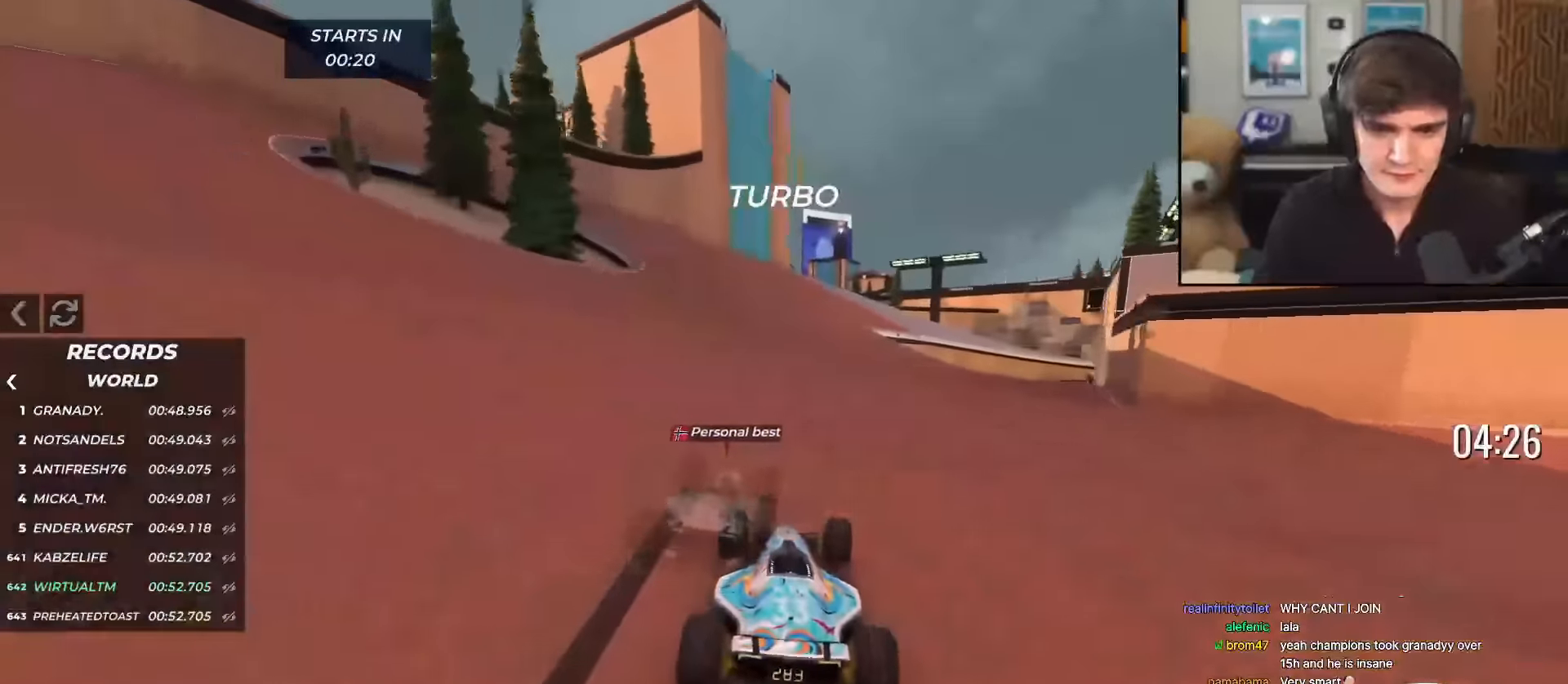
{"keys": ["up"], "events": [[200, "right", "up"]]}
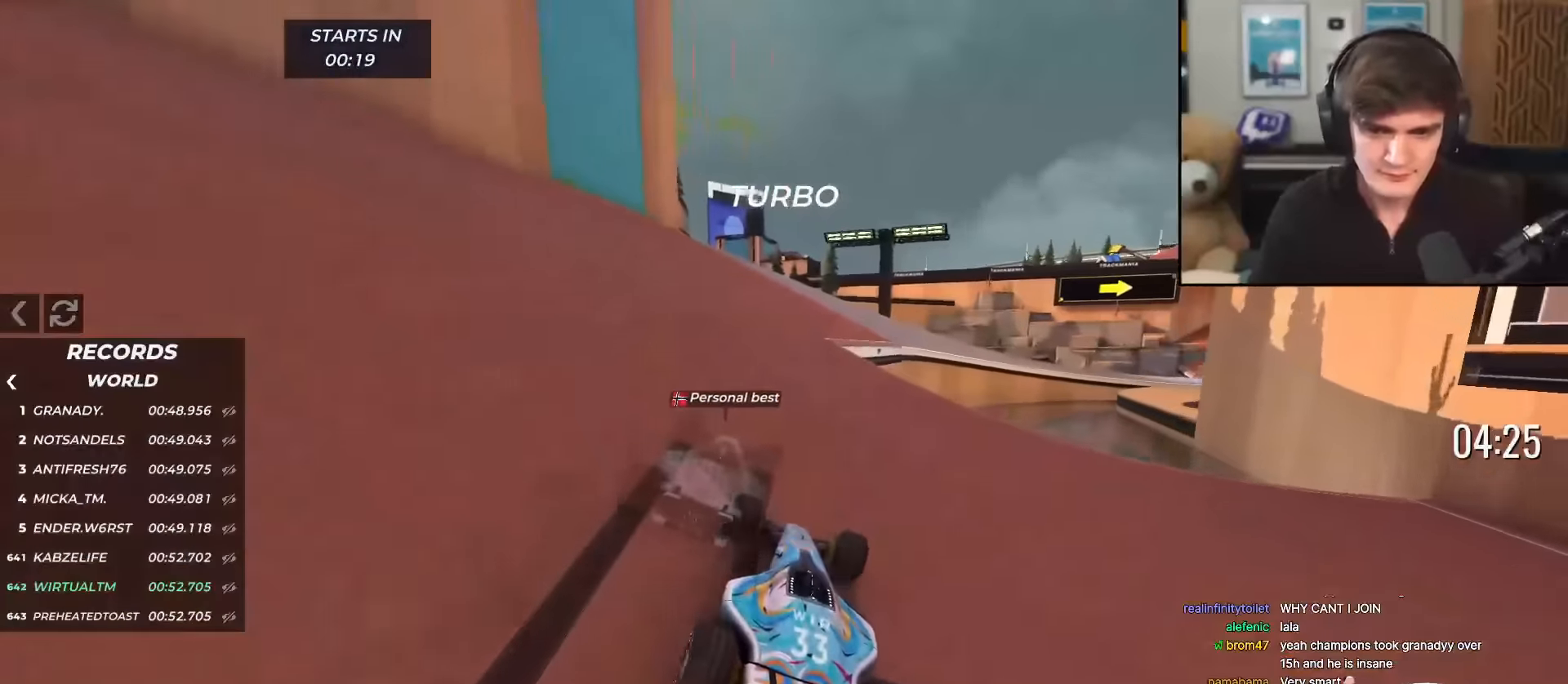
{"keys": ["right", "up"], "events": [[83, "right", "down"]]}
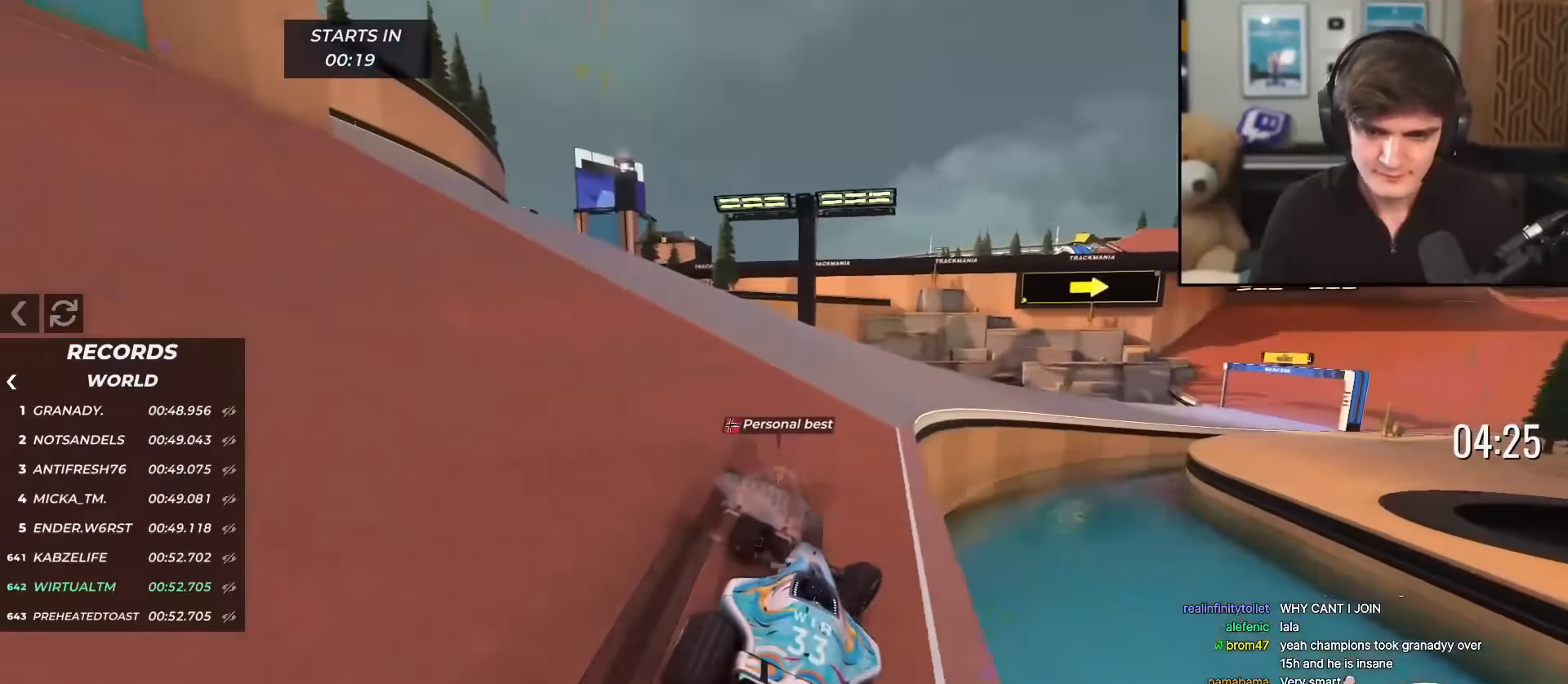
{"keys": ["right", "up"], "events": [[50, "right", "up"], [150, "right", "down"]]}
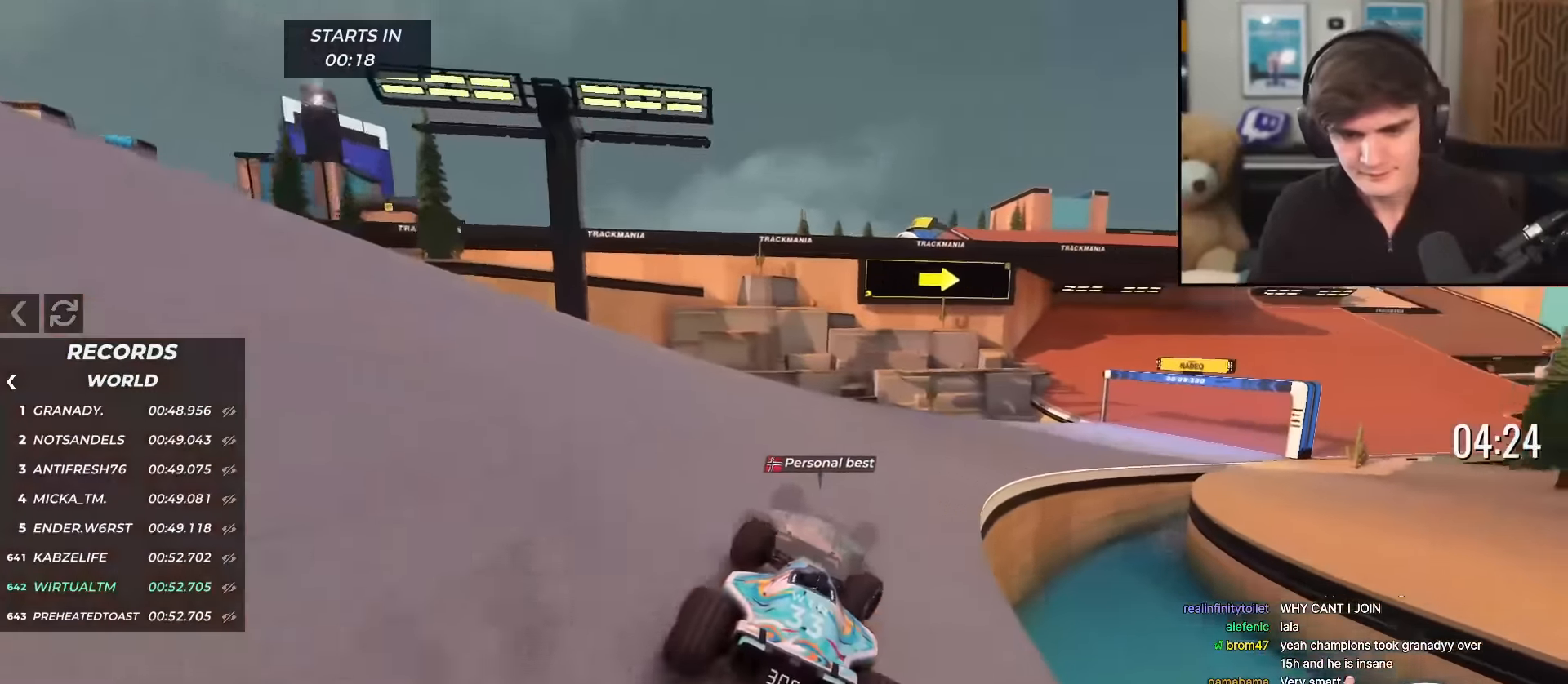
{"keys": ["right", "up"], "events": []}
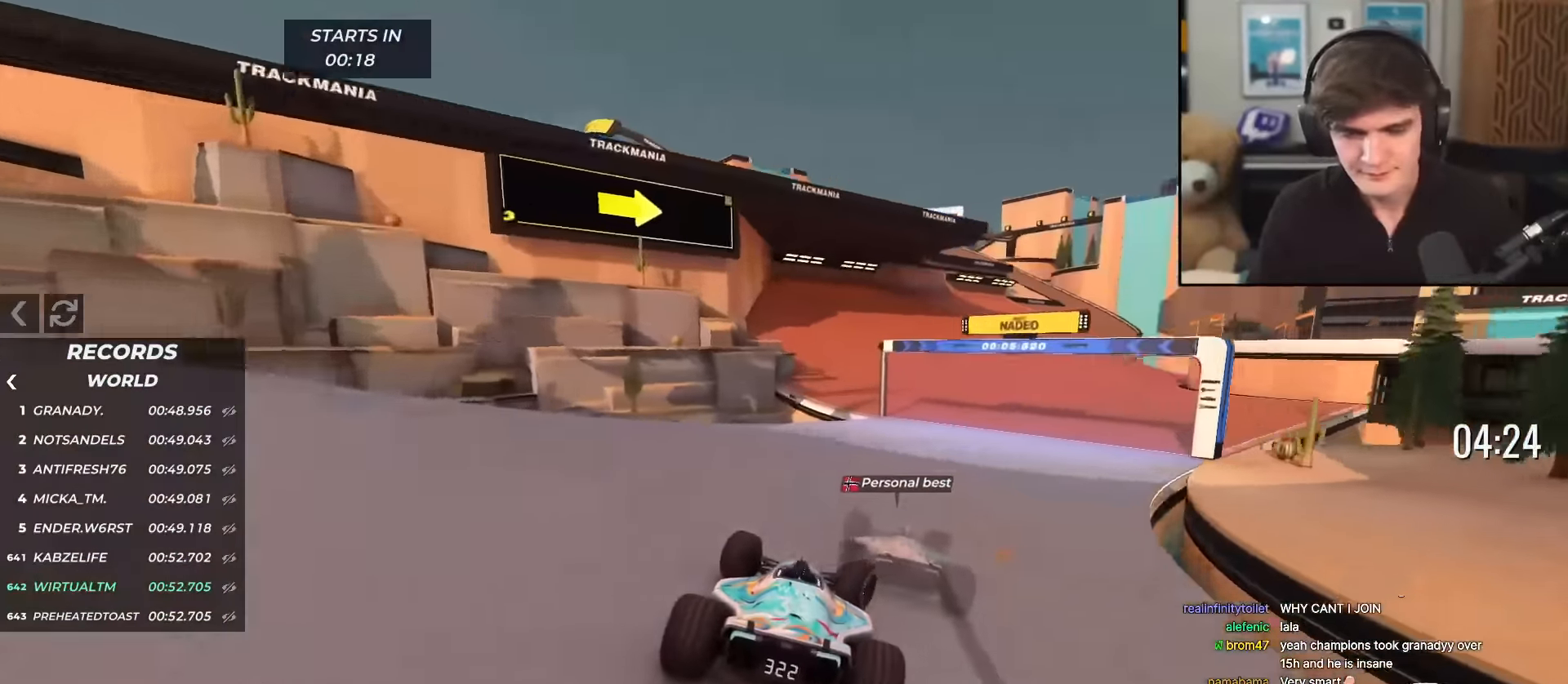
{"keys": ["left", "up"], "events": [[417, "right", "up"], [500, "left", "down"]]}
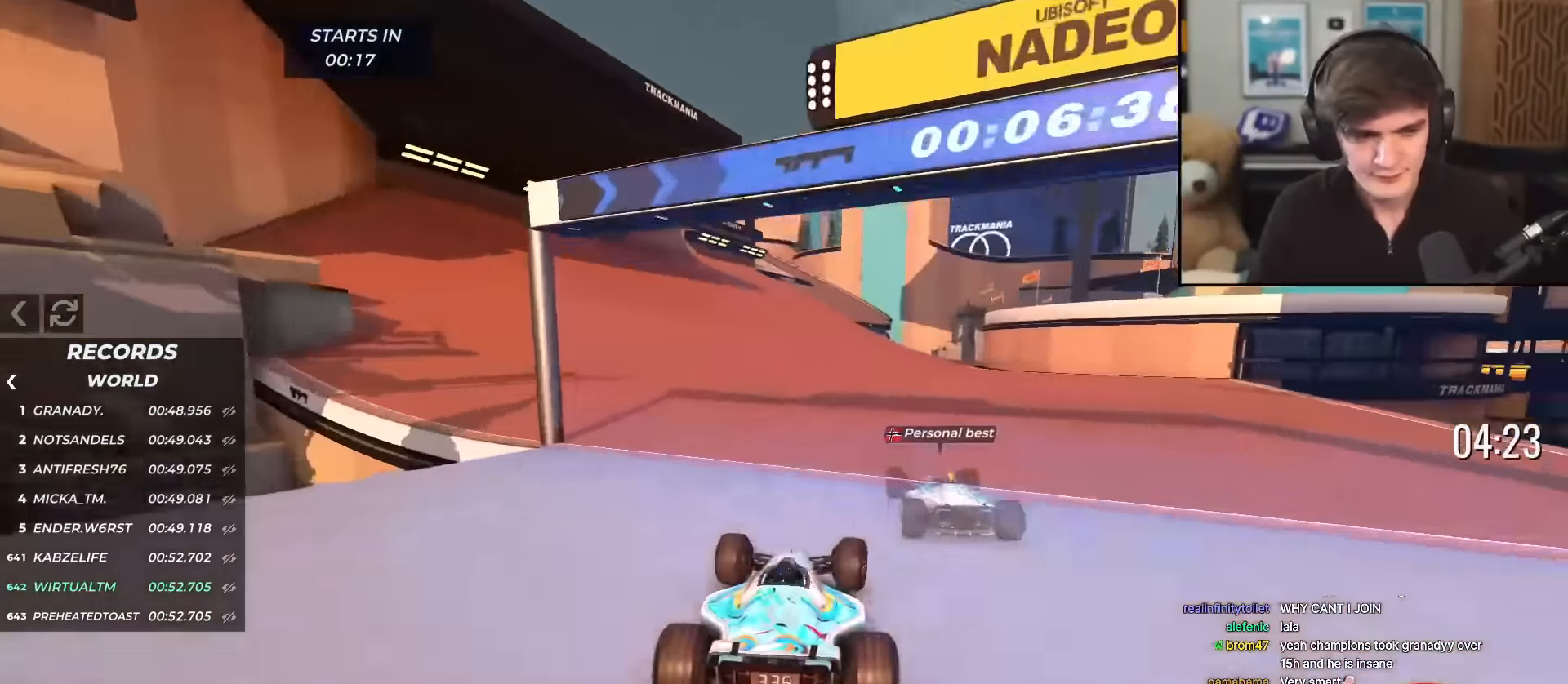
{"keys": ["left", "up"], "events": [[100, "left", "up"], [283, "right", "down"], [383, "right", "up"], [467, "left", "down"]]}
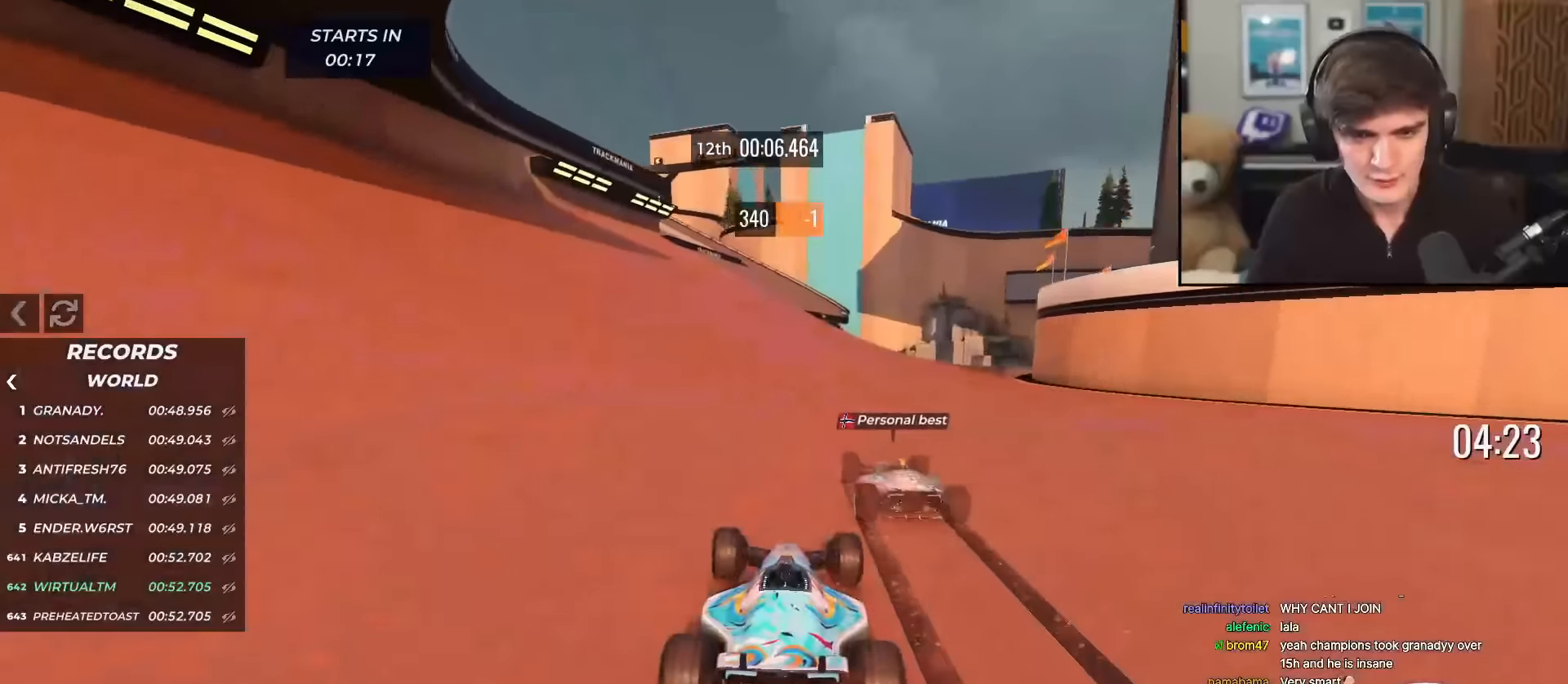
{"keys": ["up"], "events": [[117, "left", "up"], [350, "right", "down"], [450, "right", "up"]]}
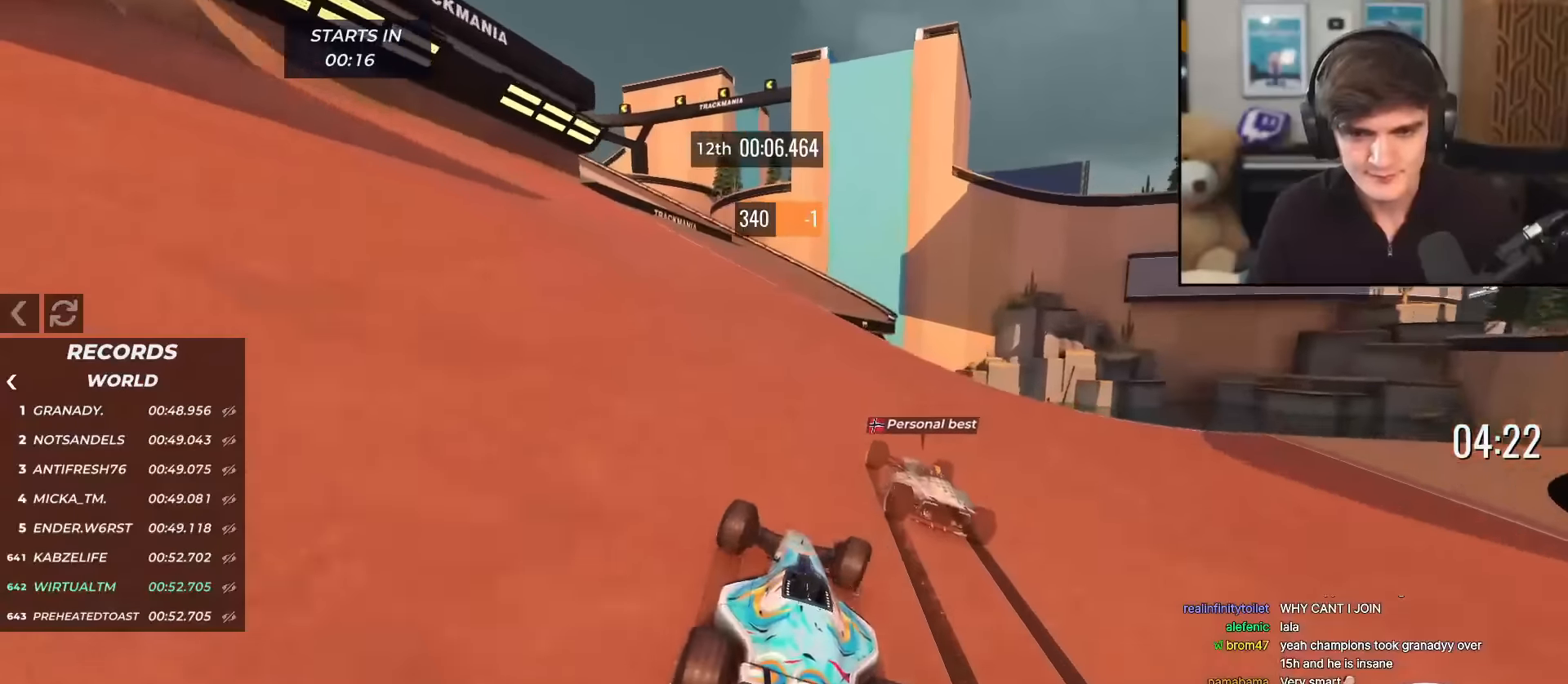
{"keys": ["left", "up"], "events": [[500, "left", "down"]]}
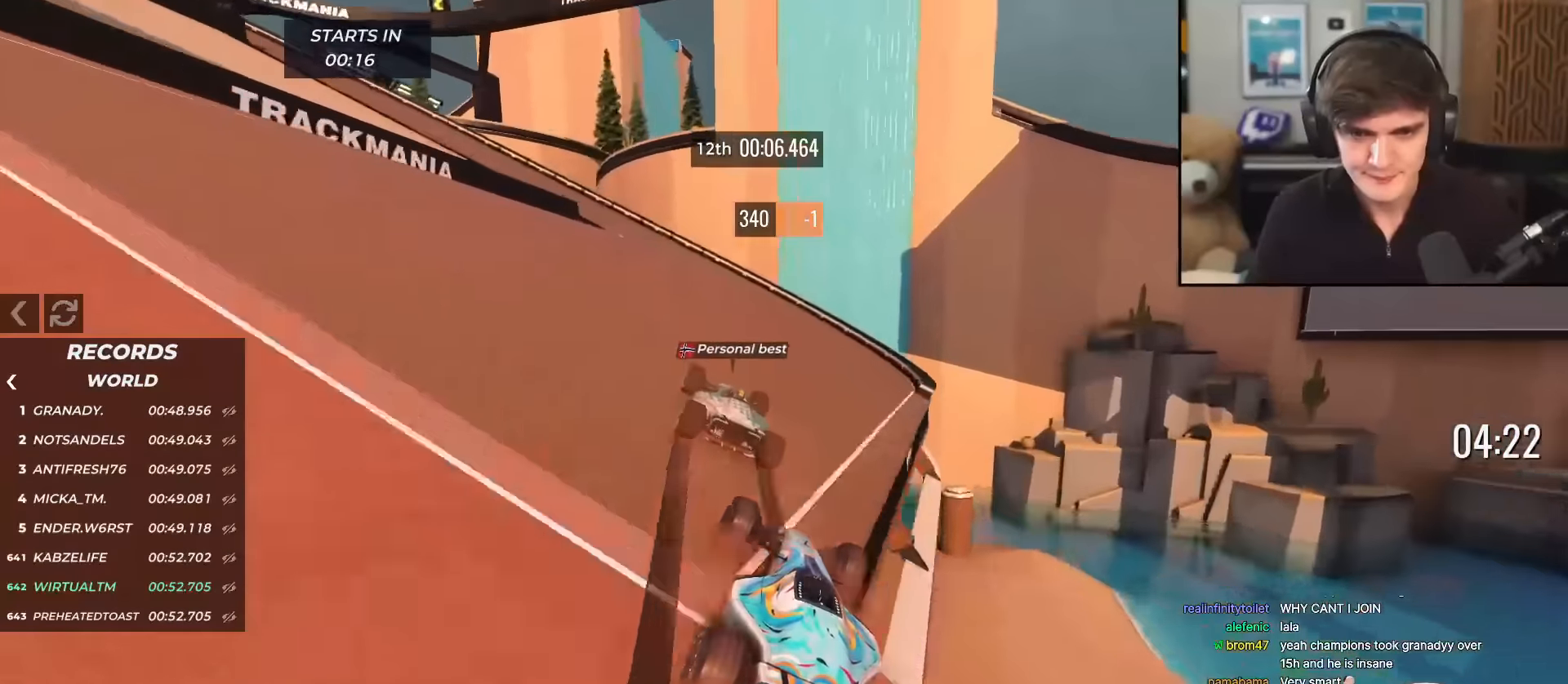
{"keys": ["left", "up"], "events": []}
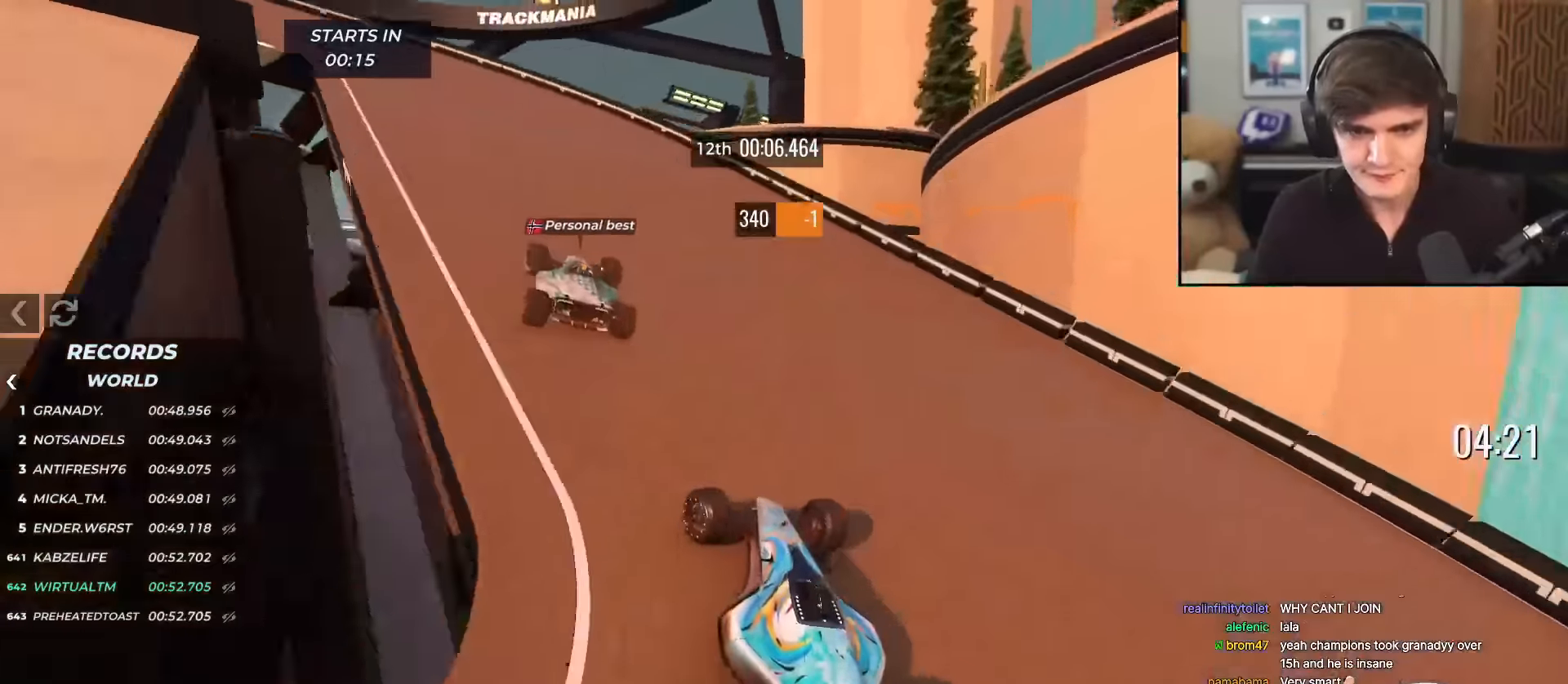
{"keys": ["left", "up"], "events": [[16, "left", "up"], [66, "left", "down"]]}
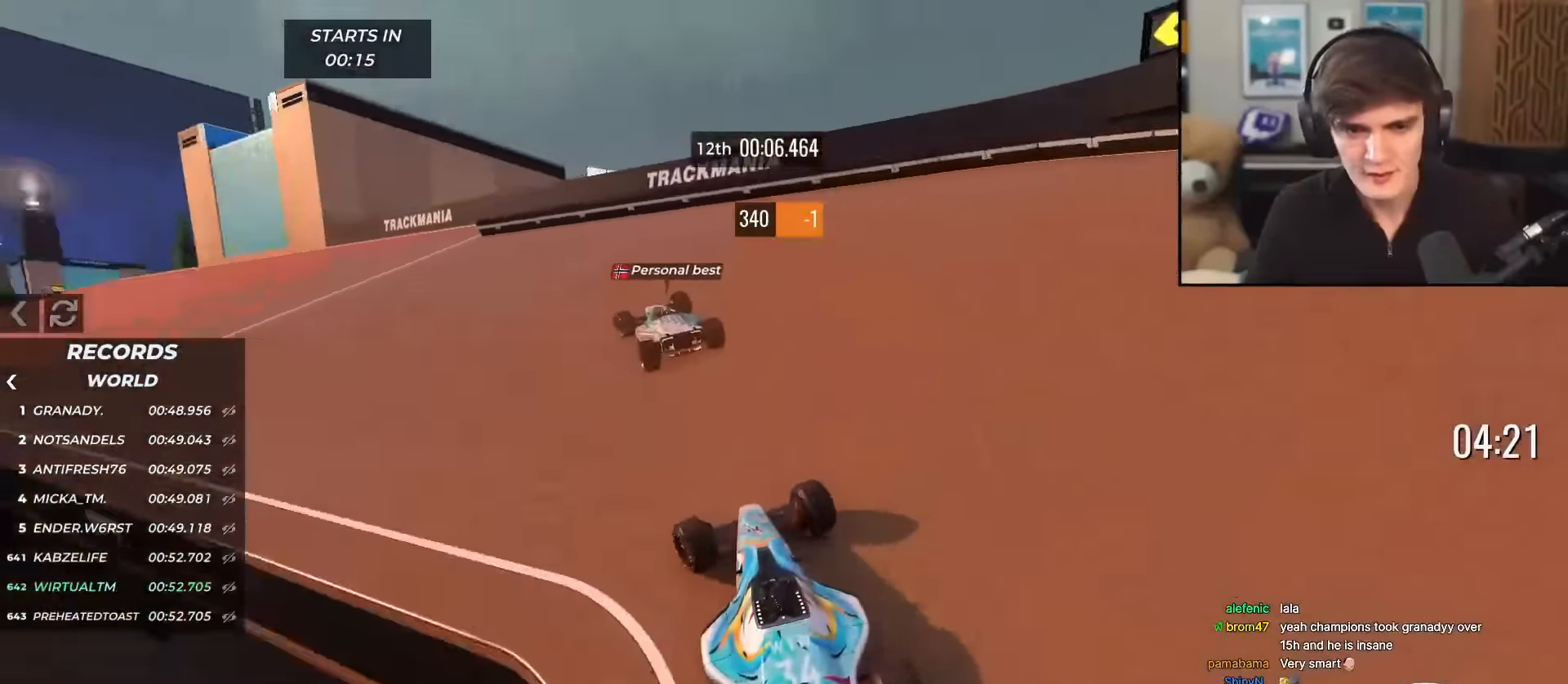
{"keys": ["left", "up"], "events": []}
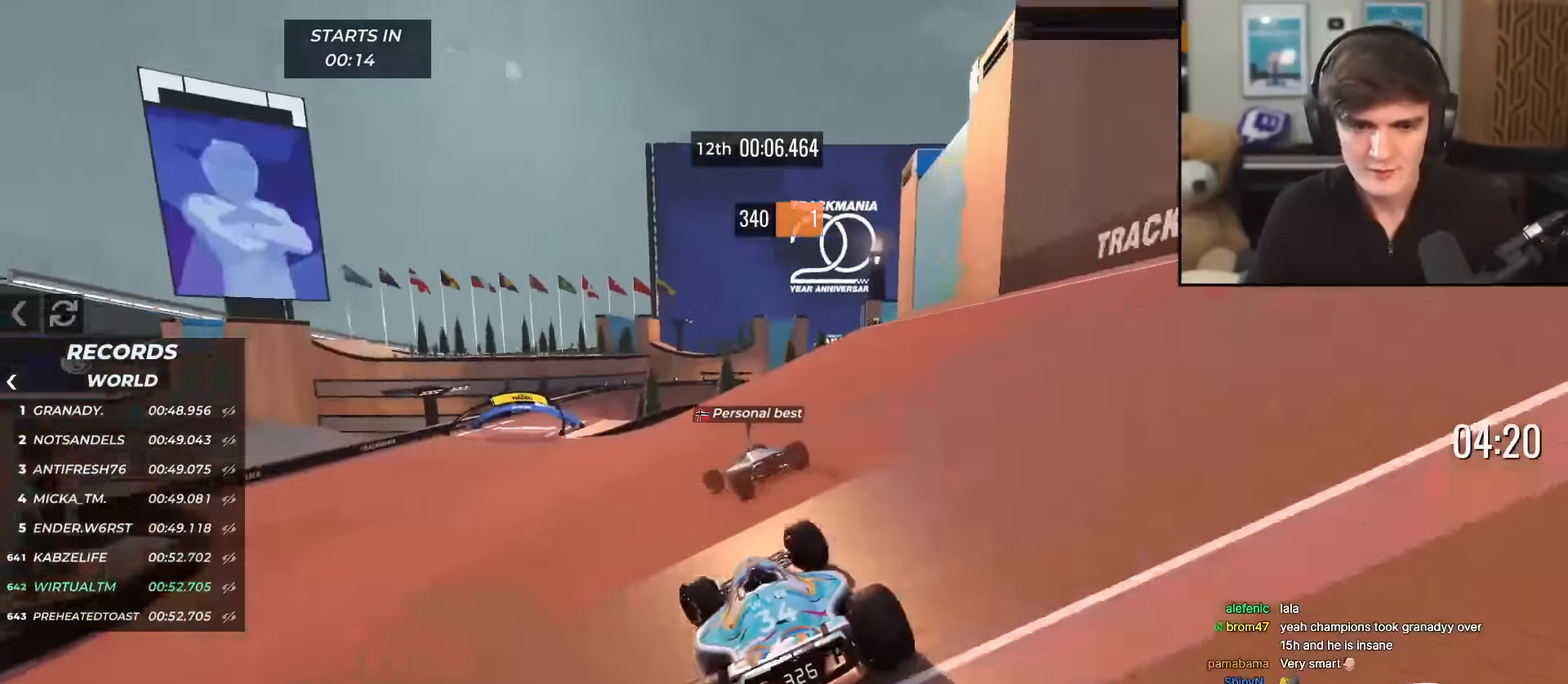
{"keys": ["up"], "events": [[67, "left", "up"], [217, "left", "down"], [250, "left", "up"]]}
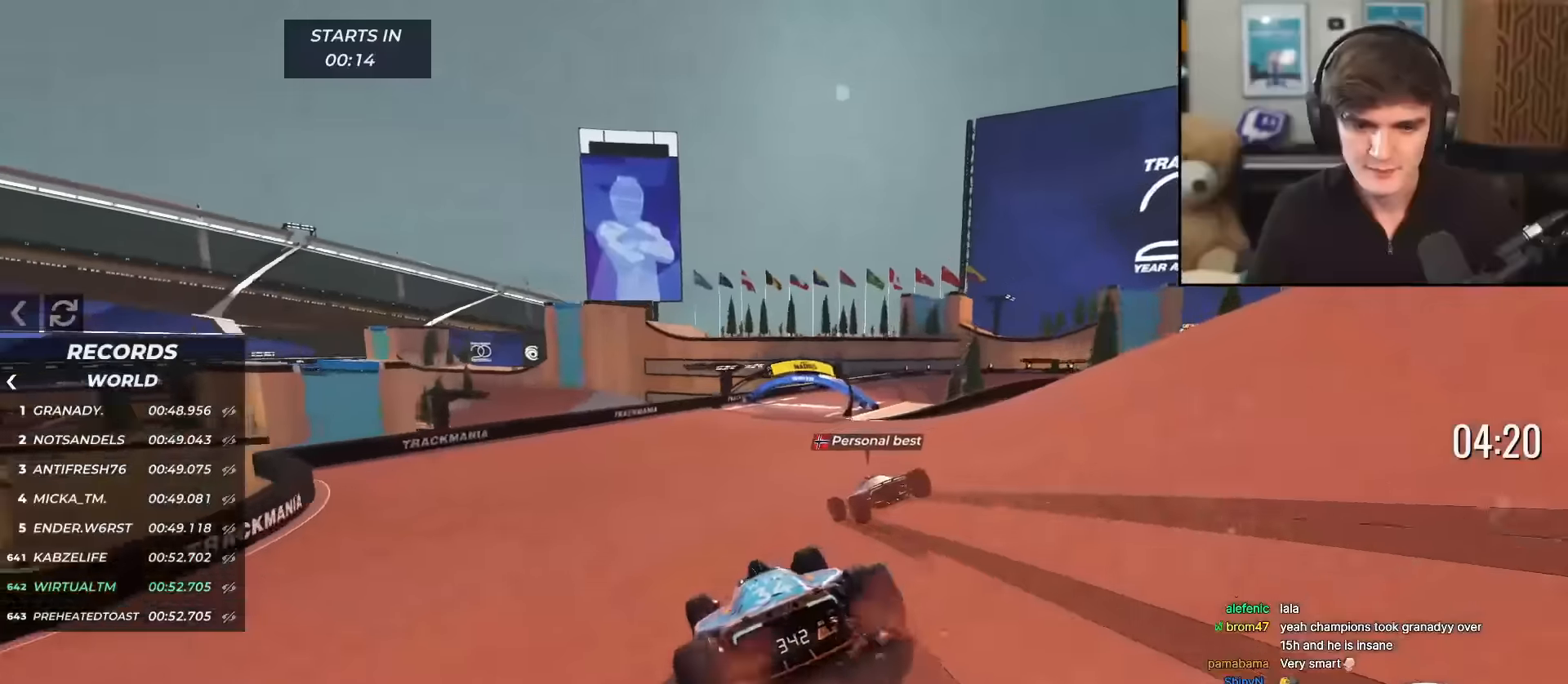
{"keys": ["up"], "events": [[34, "right", "down"], [501, "right", "up"]]}
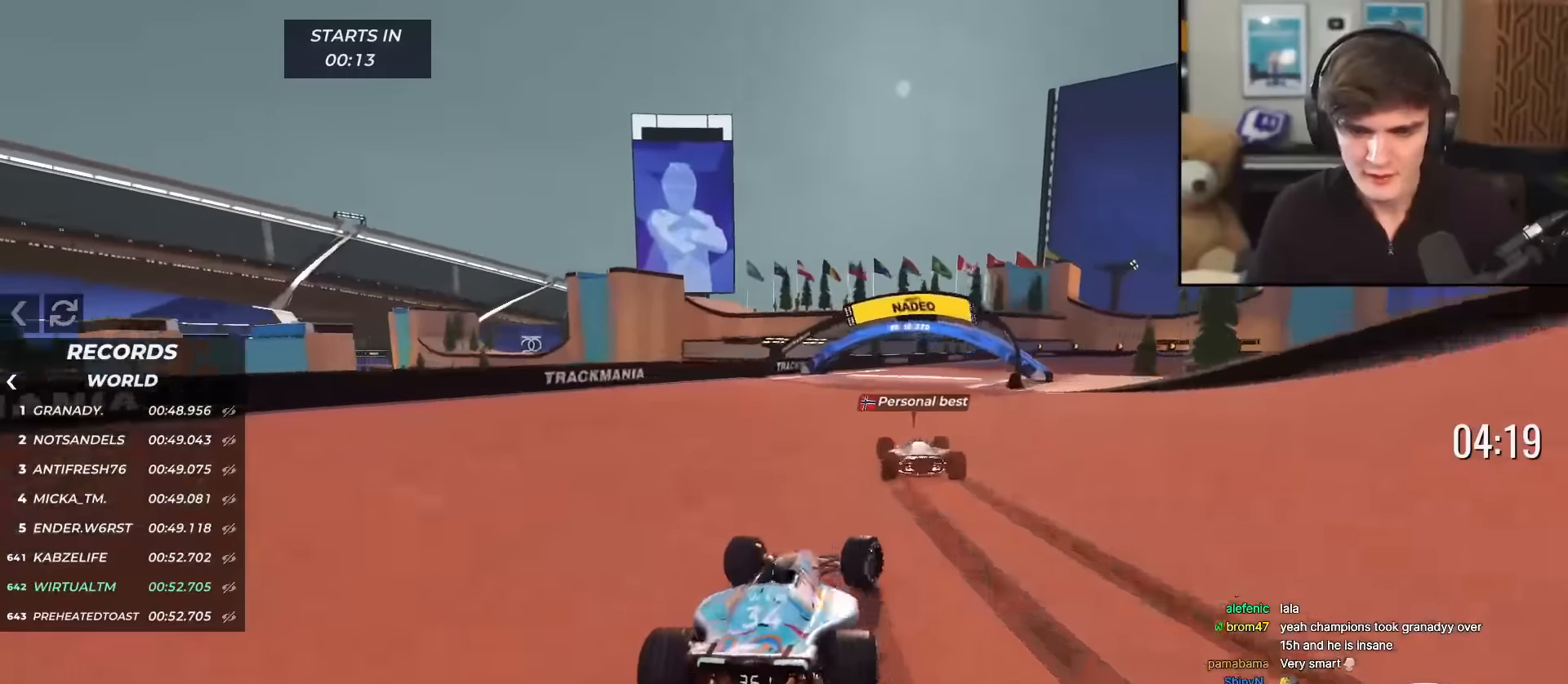
{"keys": ["right", "up"], "events": [[100, "right", "down"], [283, "right", "up"], [467, "right", "down"]]}
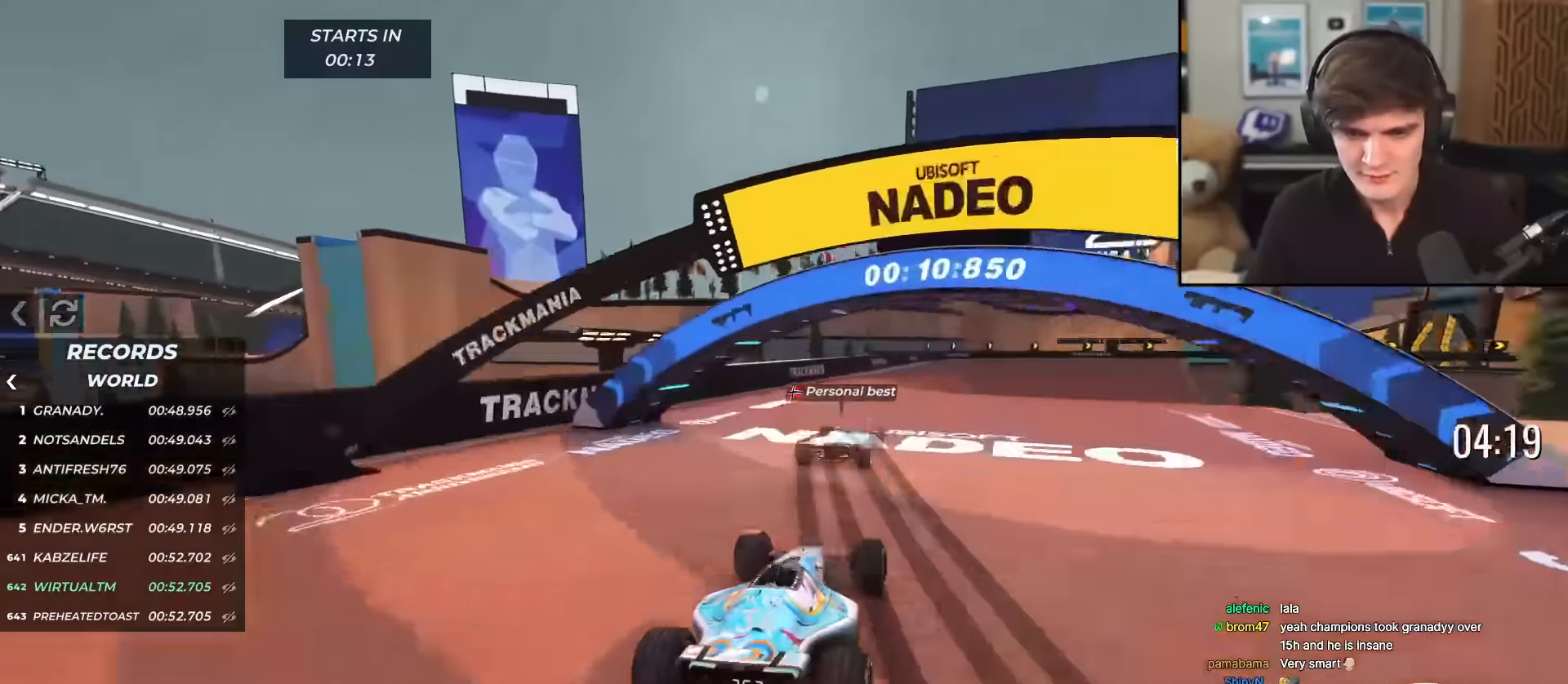
{"keys": ["right", "up"], "events": []}
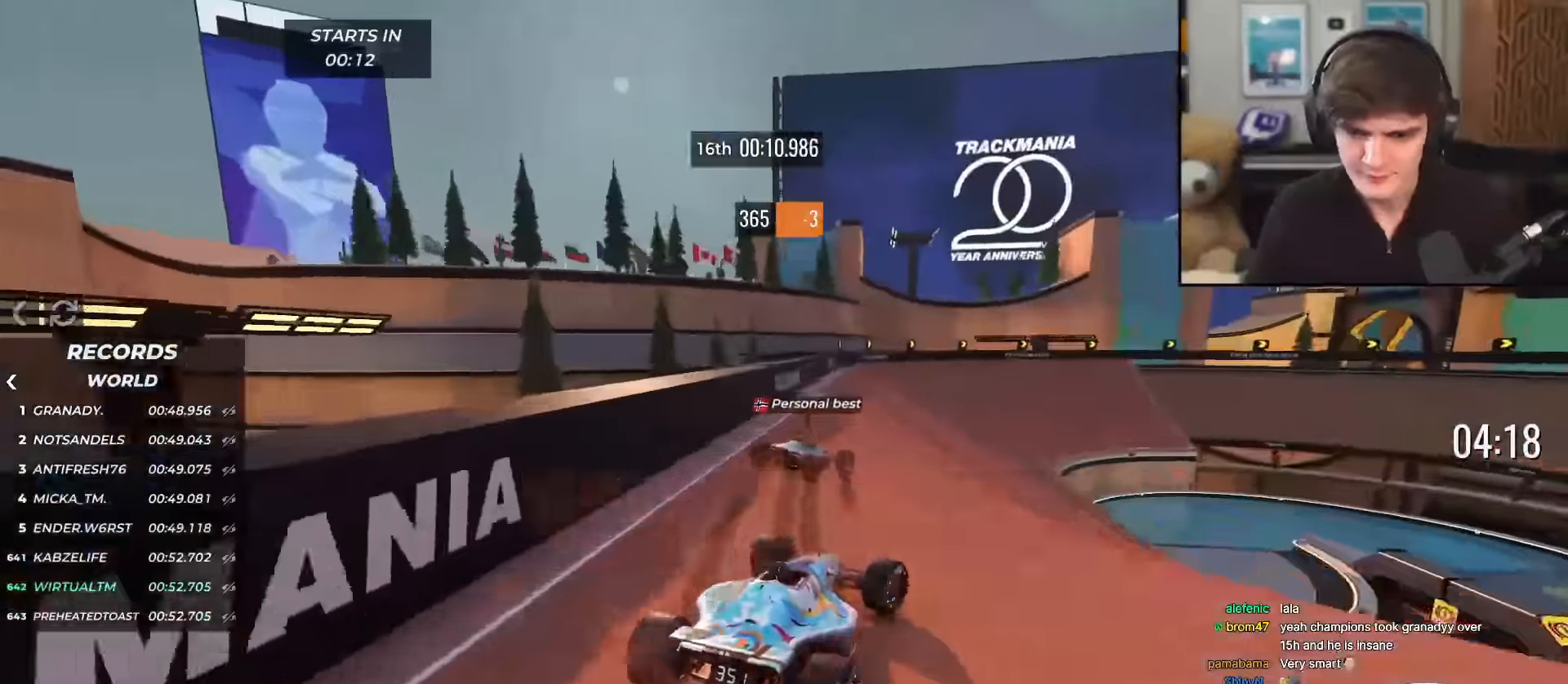
{"keys": ["up"], "events": [[217, "right", "up"], [317, "right", "down"], [500, "right", "up"]]}
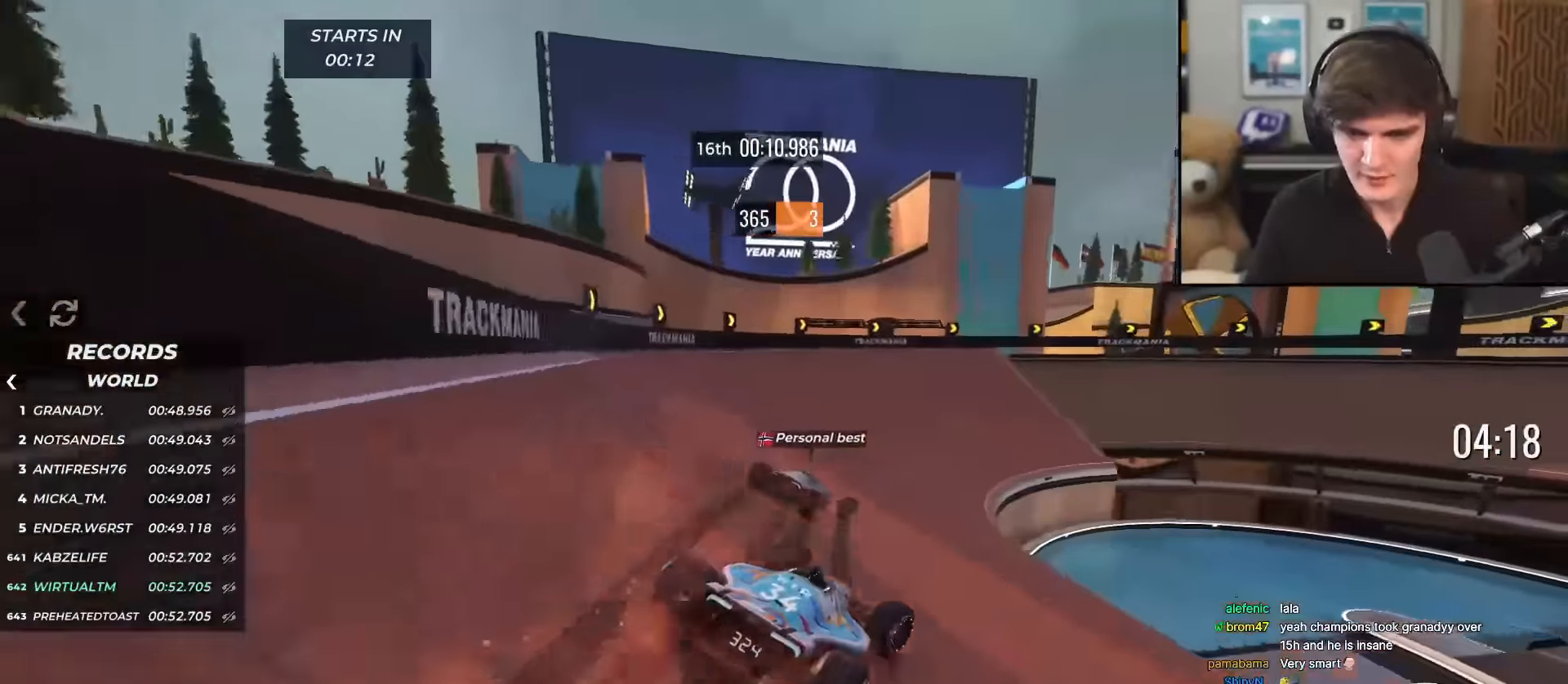
{"keys": ["right", "up"], "events": [[100, "right", "down"], [334, "right", "up"], [434, "right", "down"]]}
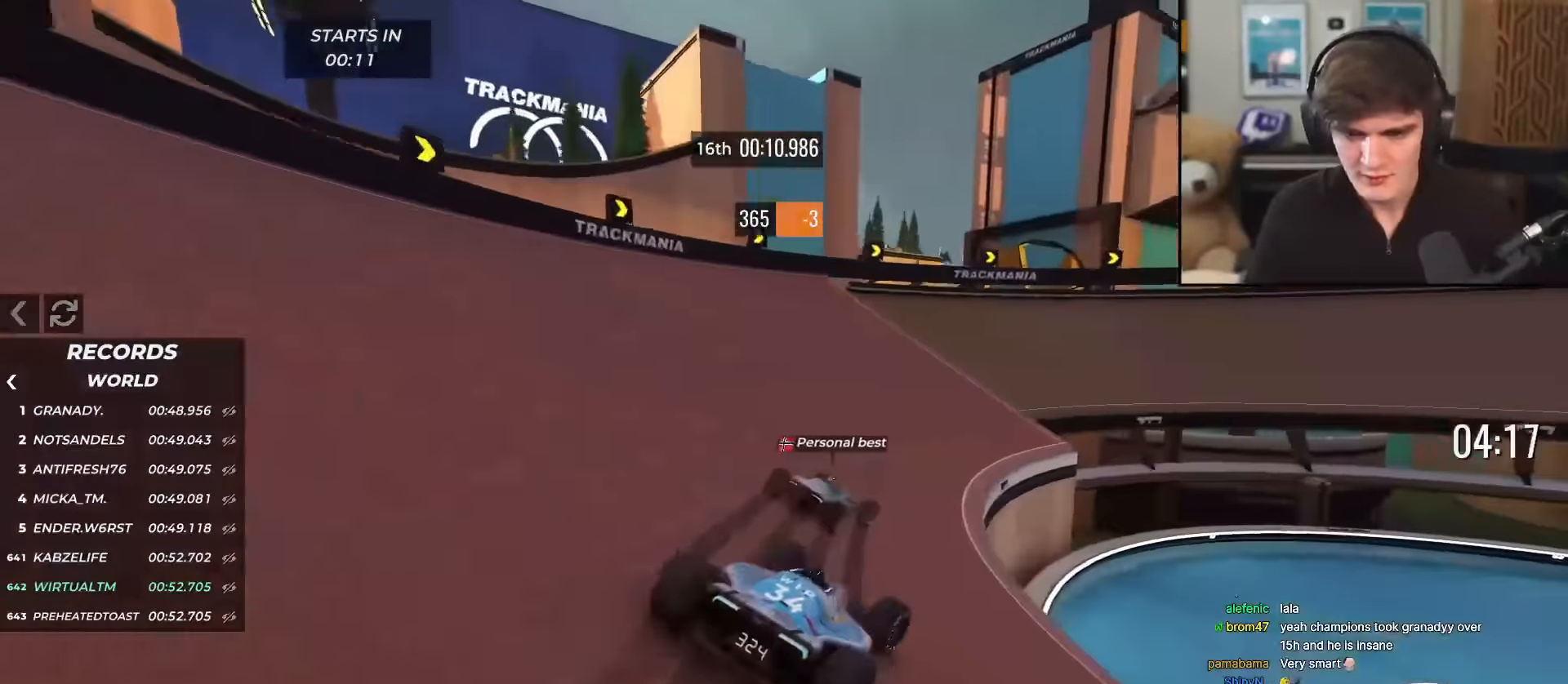
{"keys": ["right", "up"], "events": [[200, "right", "up"], [250, "right", "down"]]}